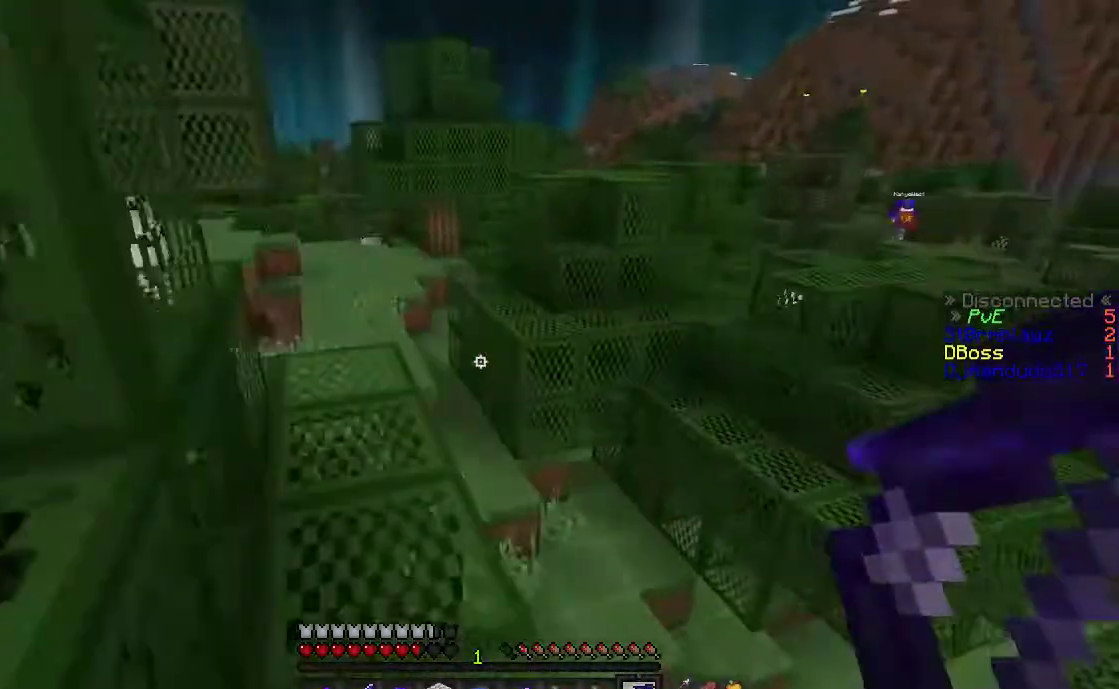
Gameplay with keyboard and mouse; each line is a JSON object with the keys and mouse buttons held at the frame after it. "events" lists presses ("down") and releases ("up") of "a", "d", "s", "space", "w", "mouse_left" and "mouse_right" between this image and that frame as [ms after this image, input, new state], when the widget could be followed in between. "mouse_left", "mouse_right" = the "left", "right" buttons of the "mouse" list. No other keys are recorded. Fast repeated clicks can show as one long hold. Mouse movement is not recorded.
{"keys": ["a"], "mouse": [], "events": [[33, "d", "up"], [67, "a", "down"], [217, "space", "down"], [450, "space", "up"], [467, "w", "up"]]}
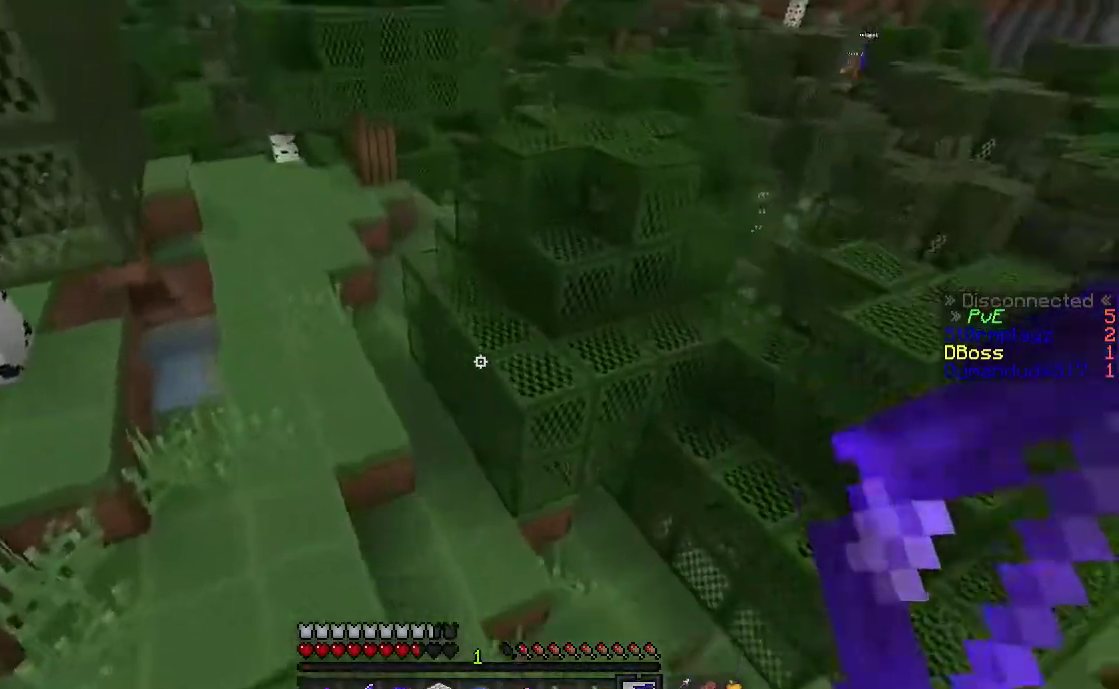
{"keys": ["space", "w"], "mouse": [], "events": [[17, "a", "up"], [17, "d", "down"], [117, "w", "down"], [133, "d", "up"], [217, "space", "down"]]}
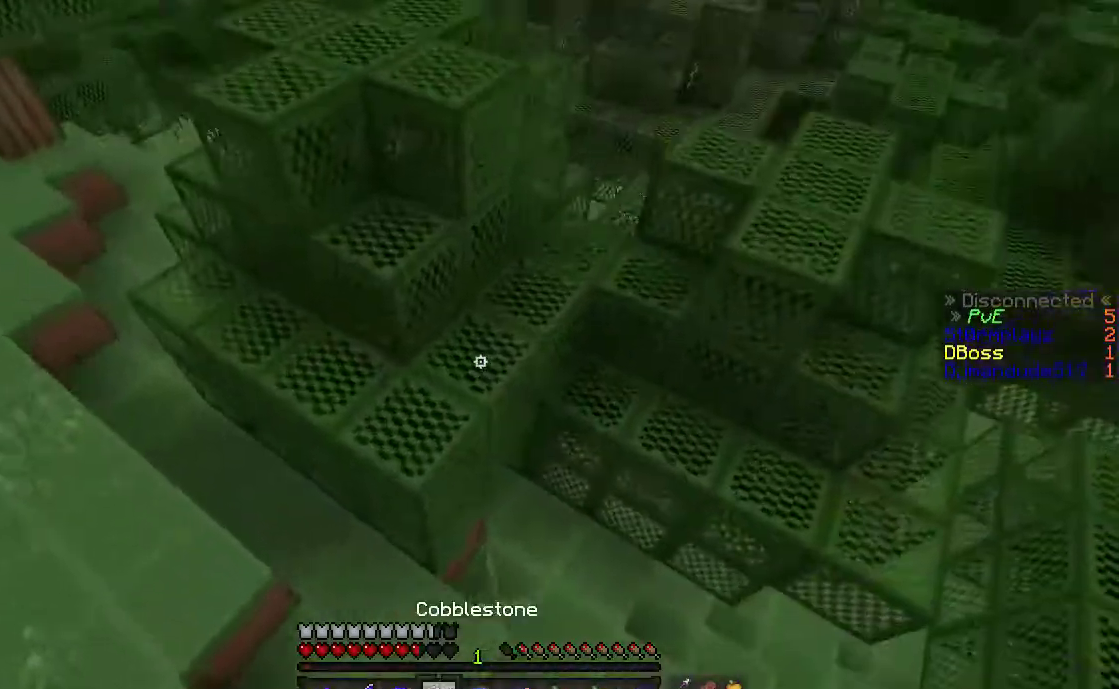
{"keys": ["space", "w"], "mouse": [], "events": [[17, "space", "up"], [167, "a", "down"], [167, "mouse_right", "down"], [267, "space", "down"], [300, "a", "up"], [317, "mouse_right", "up"]]}
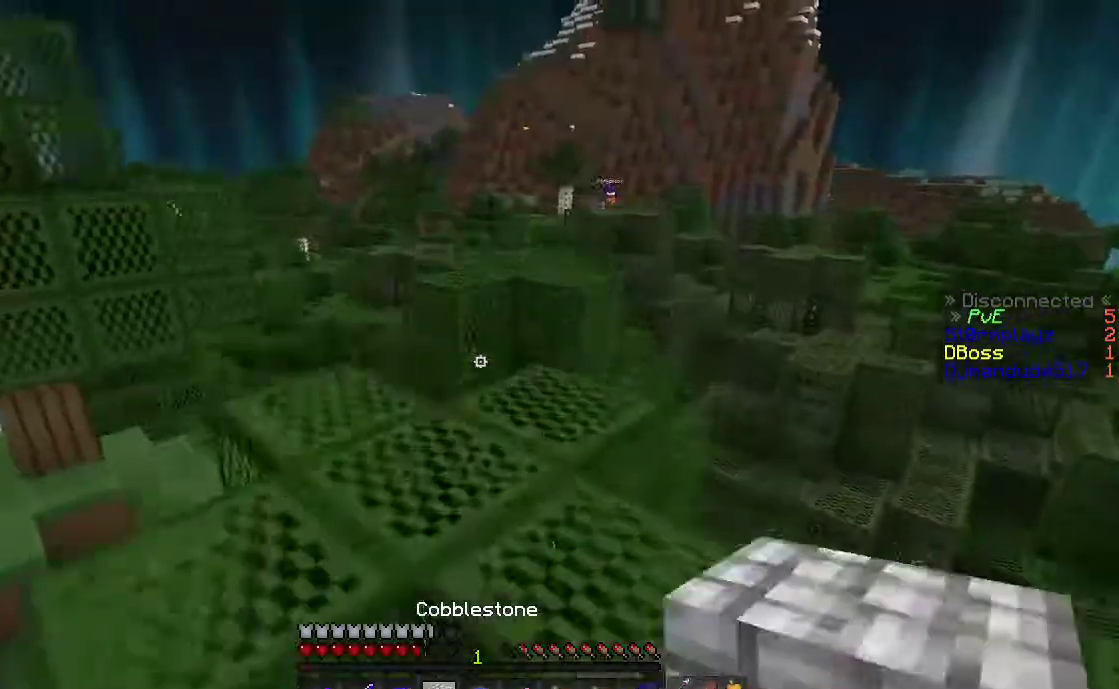
{"keys": ["space", "w"], "mouse": [], "events": [[133, "space", "up"], [417, "space", "down"]]}
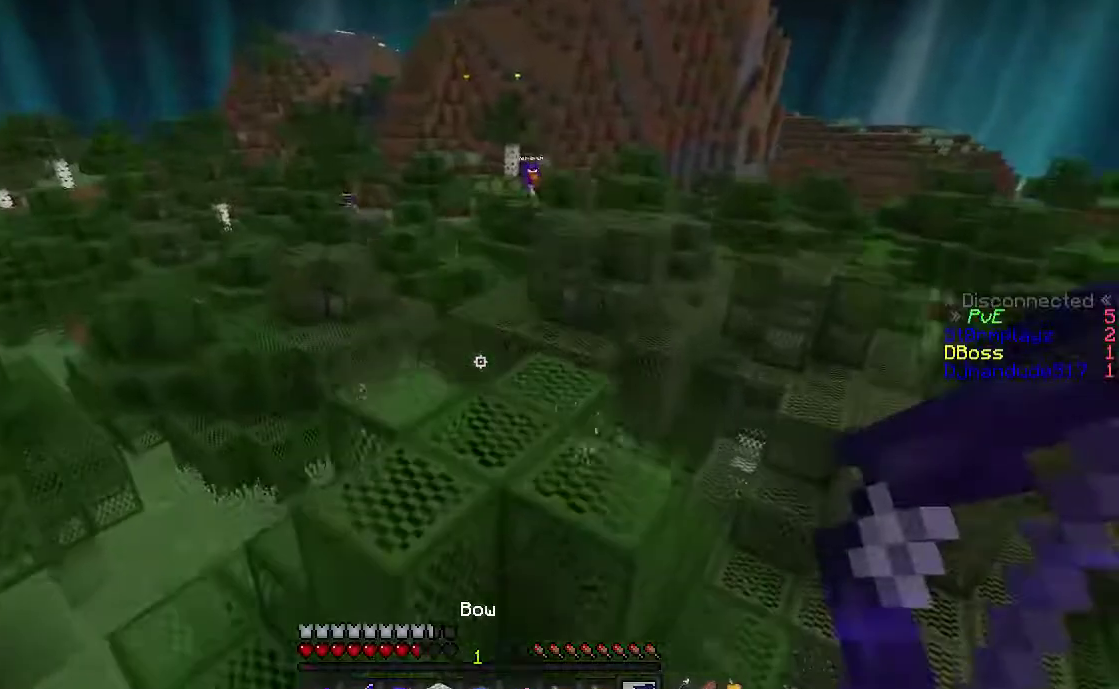
{"keys": ["a", "w"], "mouse": [], "events": [[117, "d", "down"], [167, "space", "up"], [267, "d", "up"], [417, "a", "down"]]}
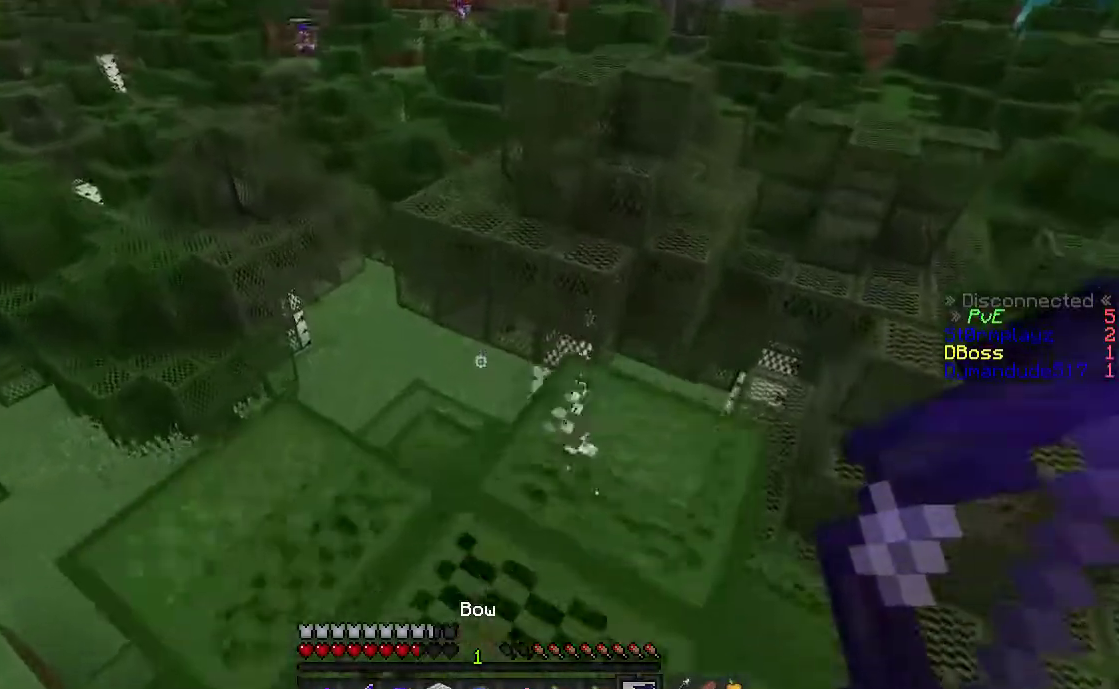
{"keys": ["a", "w"], "mouse": [], "events": [[67, "a", "up"], [167, "a", "down"], [300, "a", "up"], [317, "d", "down"], [417, "a", "down"], [417, "d", "up"]]}
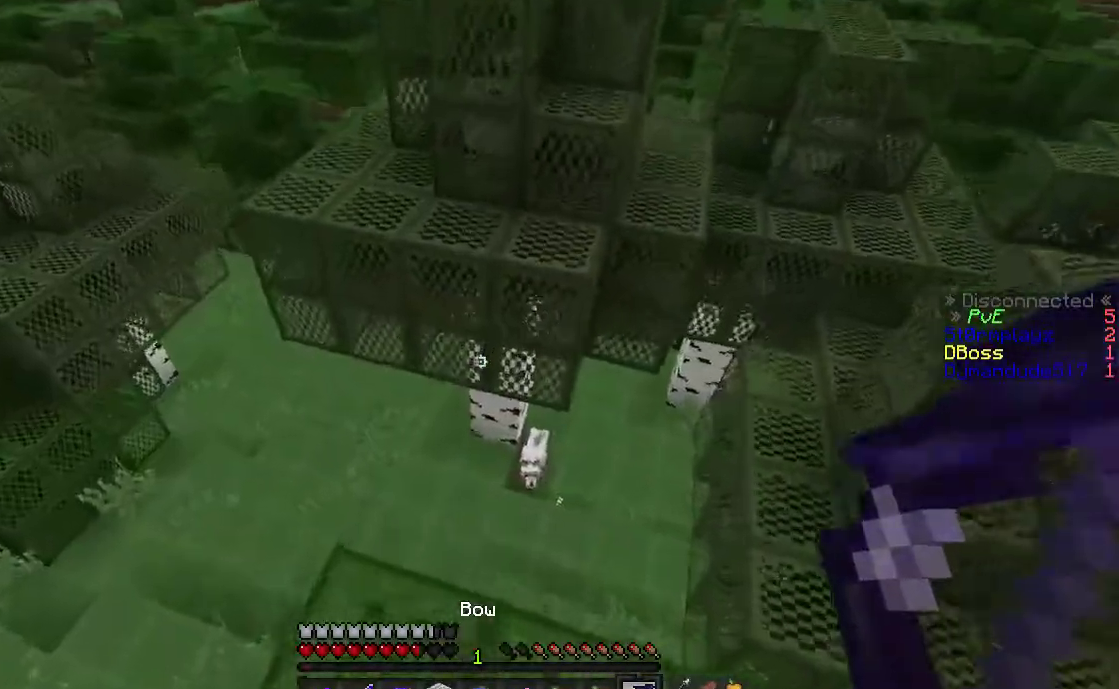
{"keys": ["space", "w"], "mouse": [], "events": [[200, "a", "up"], [367, "space", "down"]]}
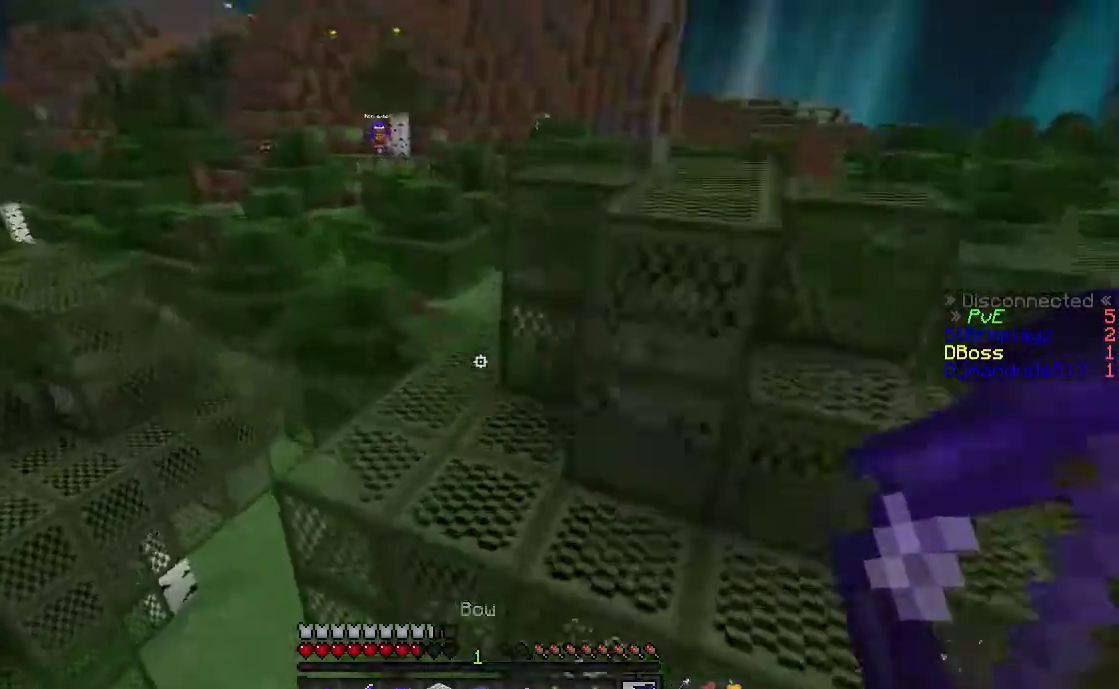
{"keys": ["a", "w"], "mouse": [], "events": [[217, "a", "down"], [233, "space", "up"]]}
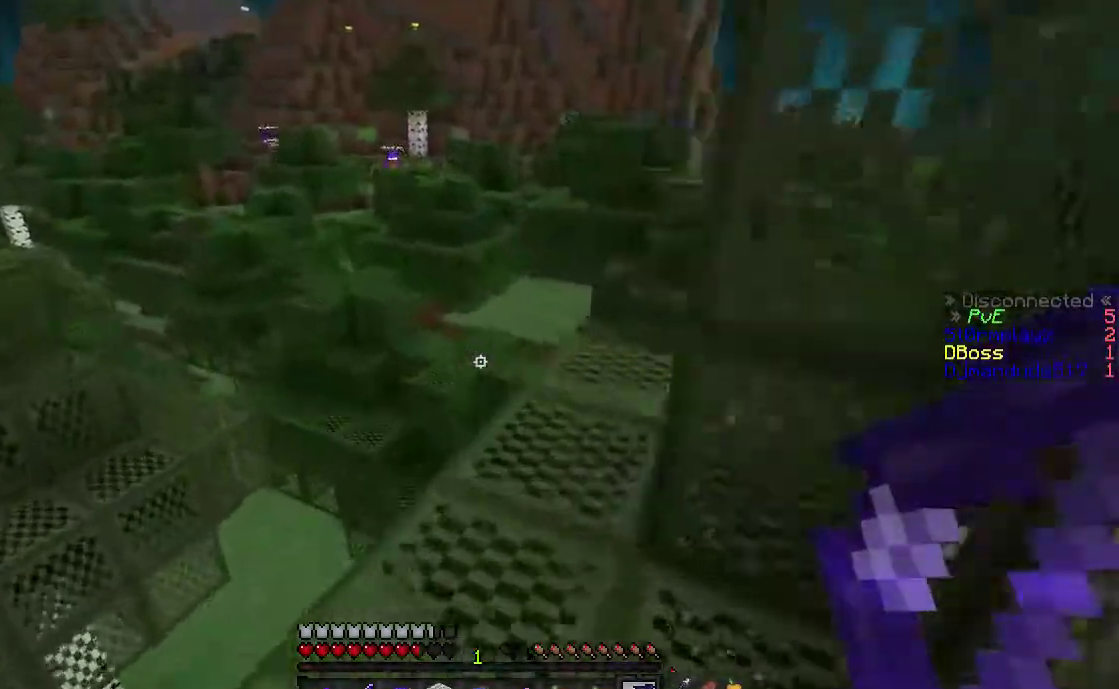
{"keys": ["d", "w"], "mouse": [], "events": [[100, "a", "up"], [217, "d", "down"]]}
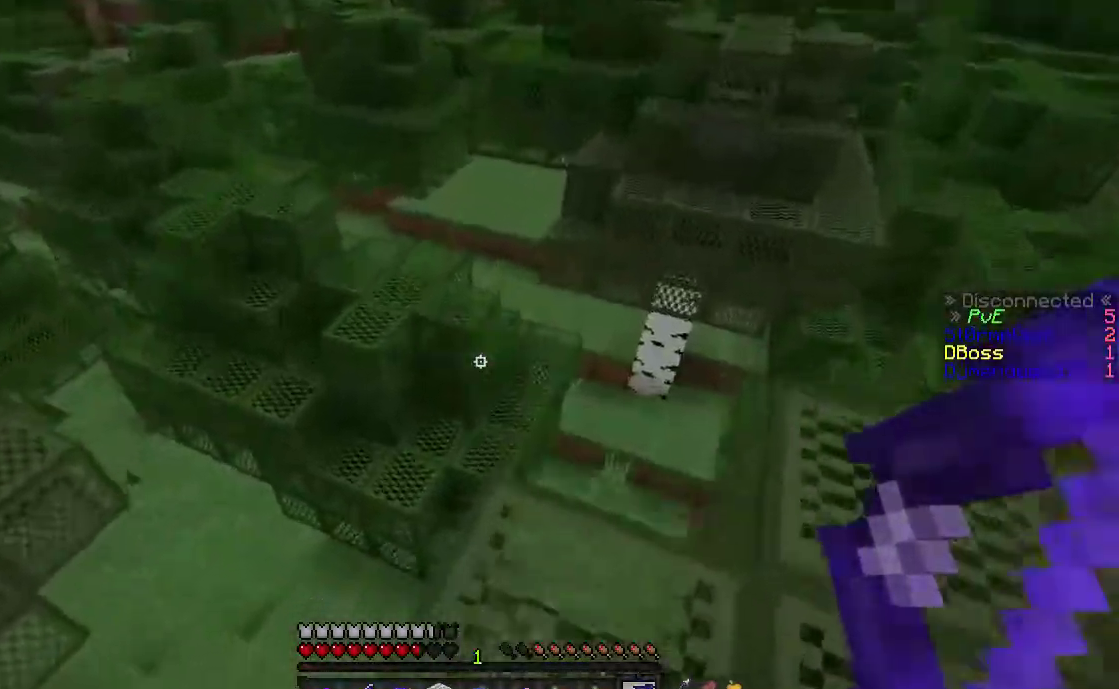
{"keys": ["space", "w"], "mouse": ["left"], "events": [[67, "d", "up"], [283, "mouse_left", "down"], [283, "space", "down"]]}
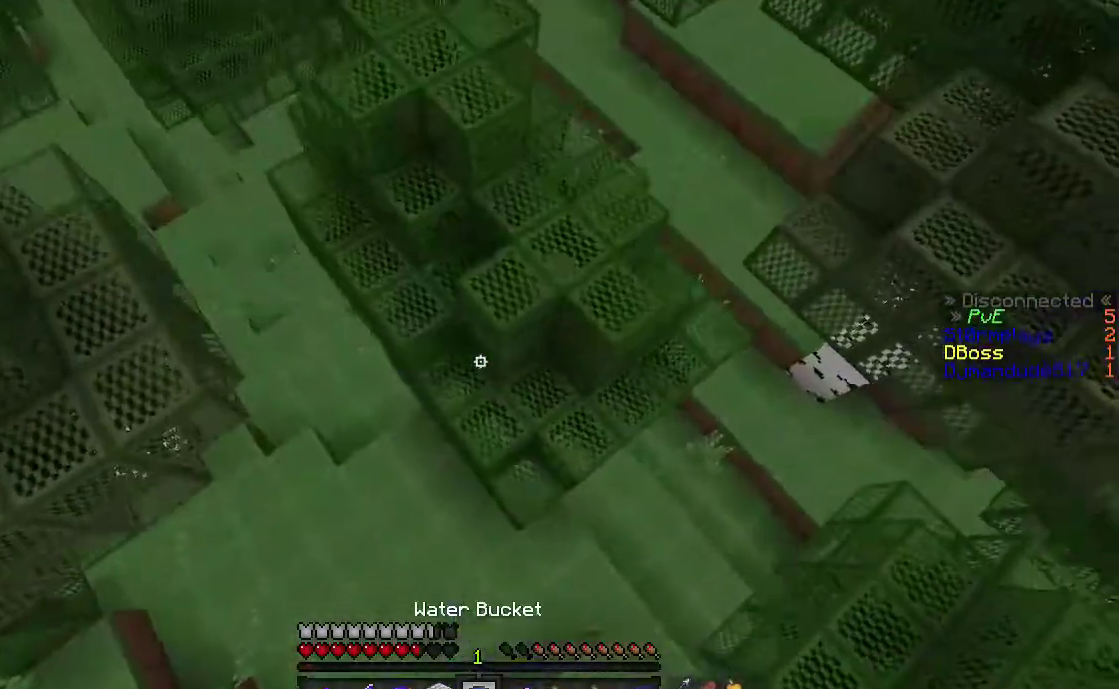
{"keys": ["w"], "mouse": ["right"], "events": [[67, "space", "up"], [117, "d", "down"], [117, "mouse_left", "up"], [217, "a", "down"], [283, "d", "up"], [317, "d", "down"], [367, "a", "up"], [417, "mouse_right", "down"], [500, "d", "up"]]}
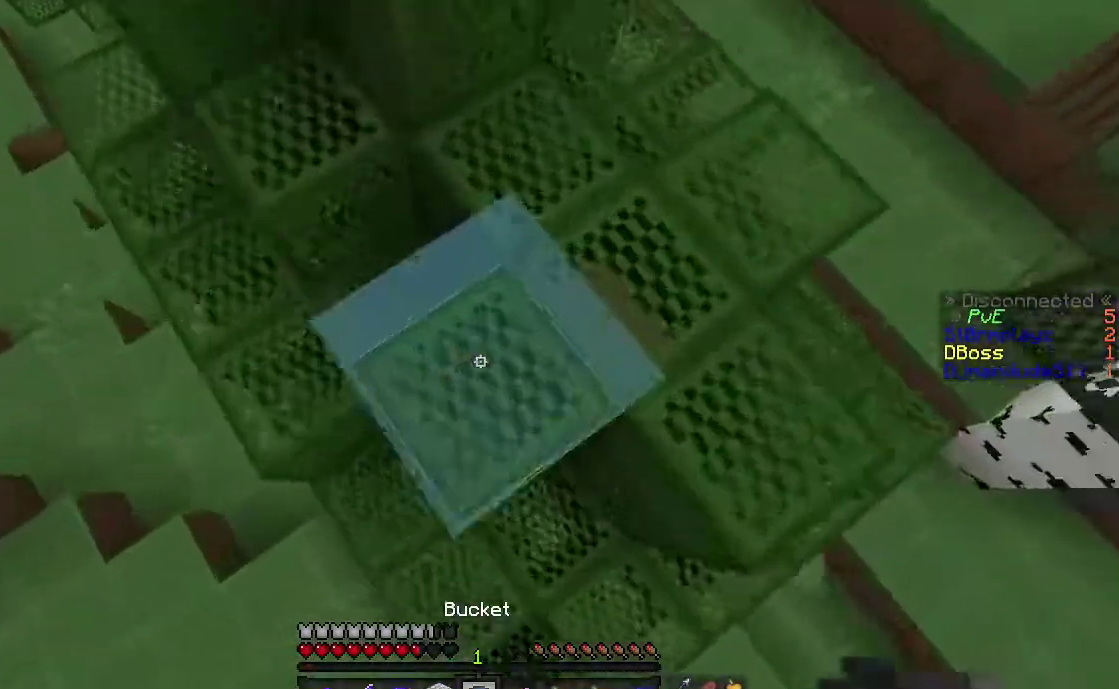
{"keys": ["w"], "mouse": [], "events": [[17, "a", "down"], [167, "space", "down"], [200, "space", "up"], [217, "mouse_right", "up"], [217, "space", "down"], [367, "a", "up"], [483, "space", "up"]]}
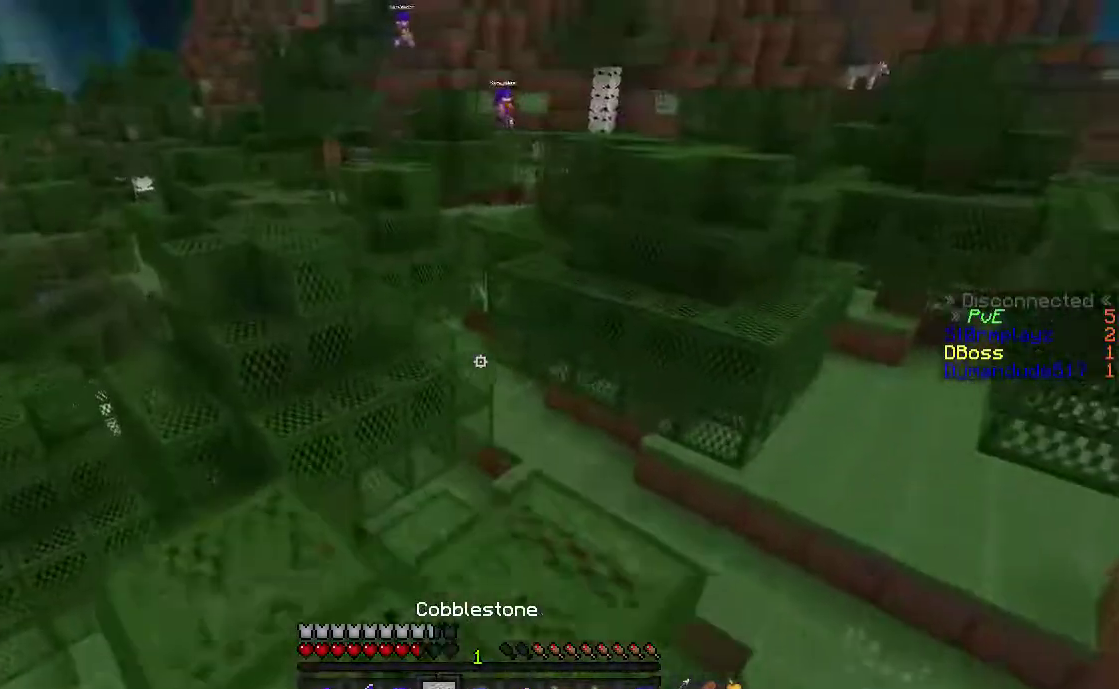
{"keys": ["space", "w"], "mouse": [], "events": [[167, "a", "down"], [367, "a", "up"], [417, "space", "down"]]}
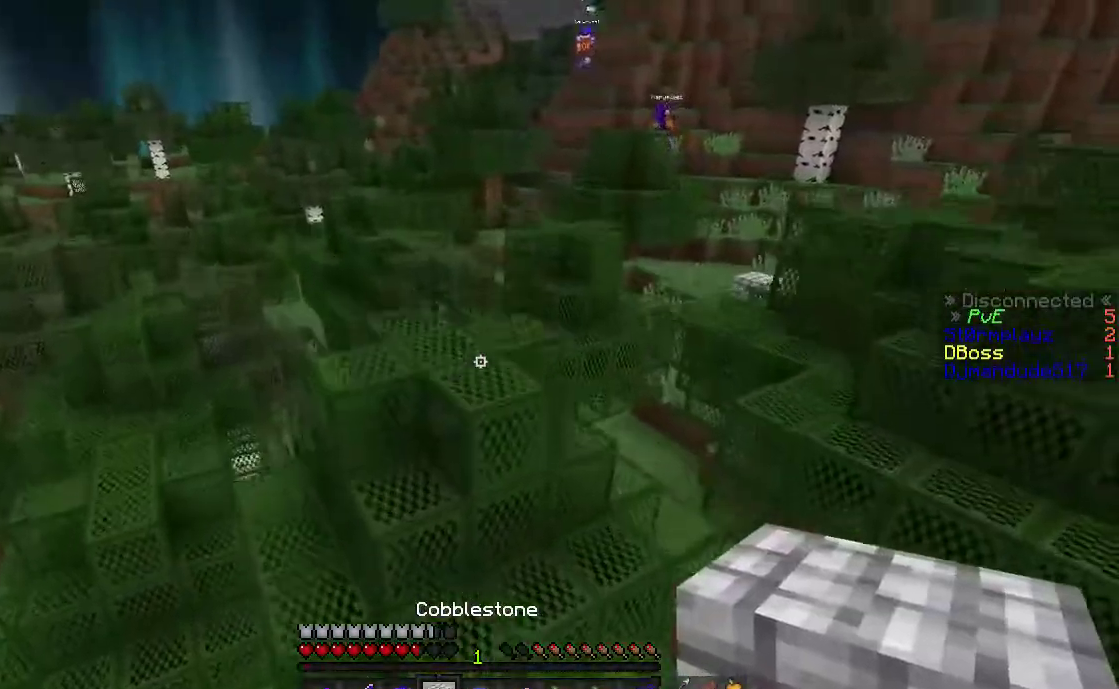
{"keys": ["a", "space", "w"], "mouse": ["right"], "events": [[217, "space", "up"], [267, "a", "down"], [417, "mouse_right", "down"], [467, "space", "down"]]}
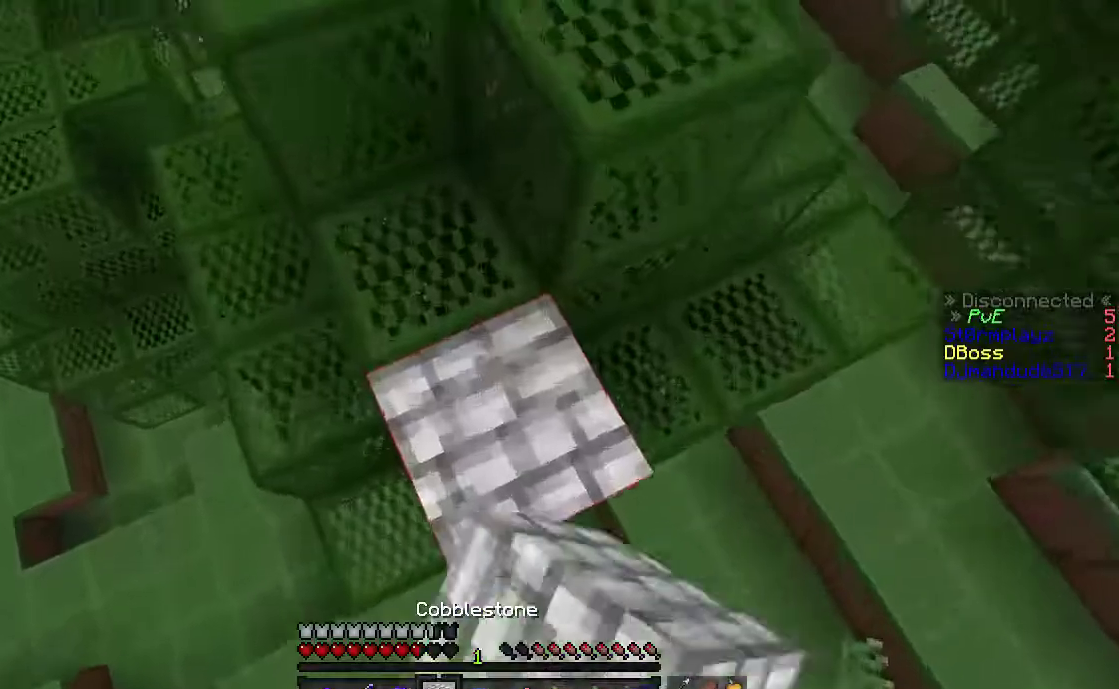
{"keys": ["d", "w"], "mouse": [], "events": [[50, "mouse_right", "up"], [167, "a", "up"], [267, "d", "down"], [367, "space", "up"]]}
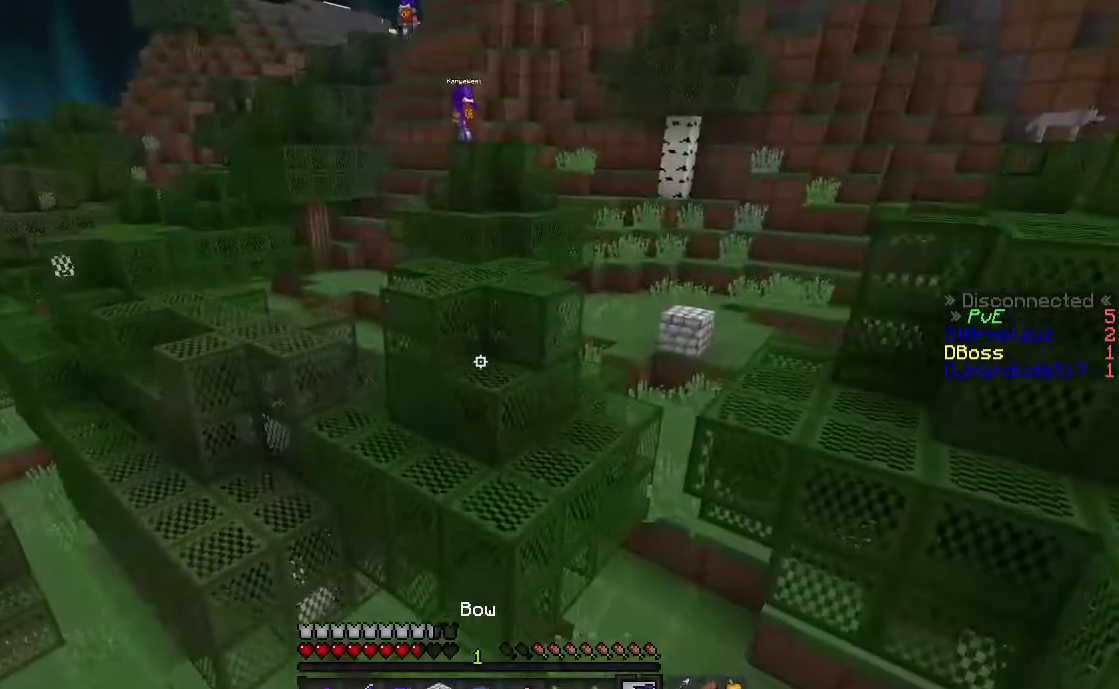
{"keys": ["d", "space", "w"], "mouse": [], "events": [[117, "a", "down"], [150, "d", "up"], [317, "d", "down"], [367, "a", "up"], [417, "space", "down"]]}
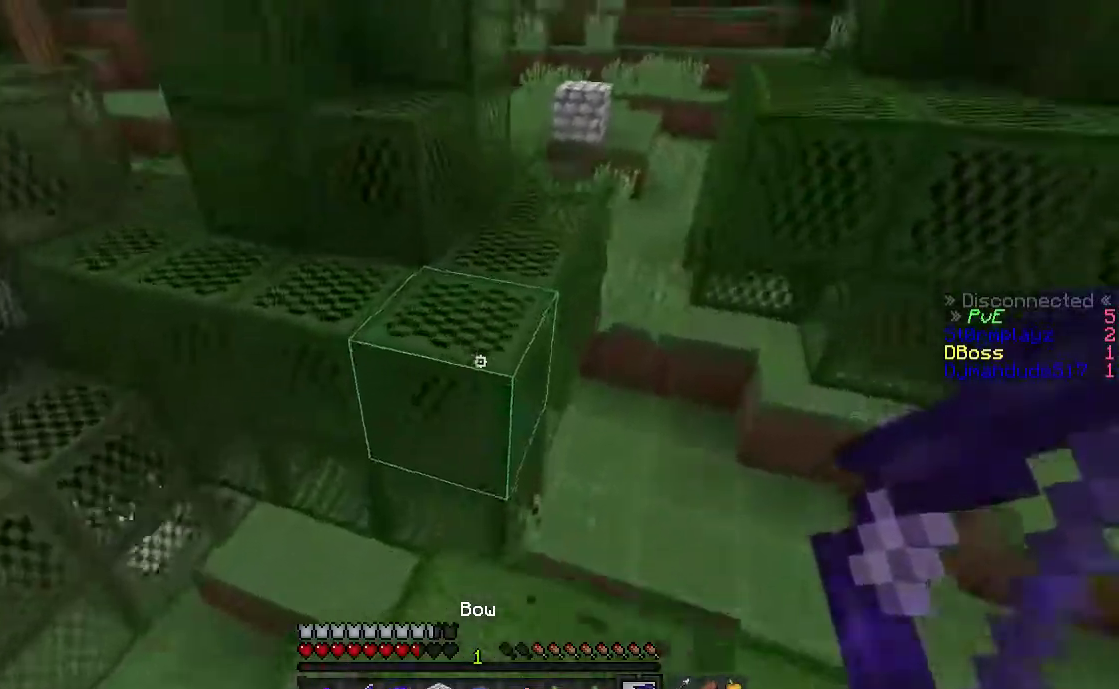
{"keys": ["d", "w"], "mouse": [], "events": [[83, "d", "up"], [117, "d", "down"], [250, "d", "up"], [400, "space", "up"], [417, "d", "down"]]}
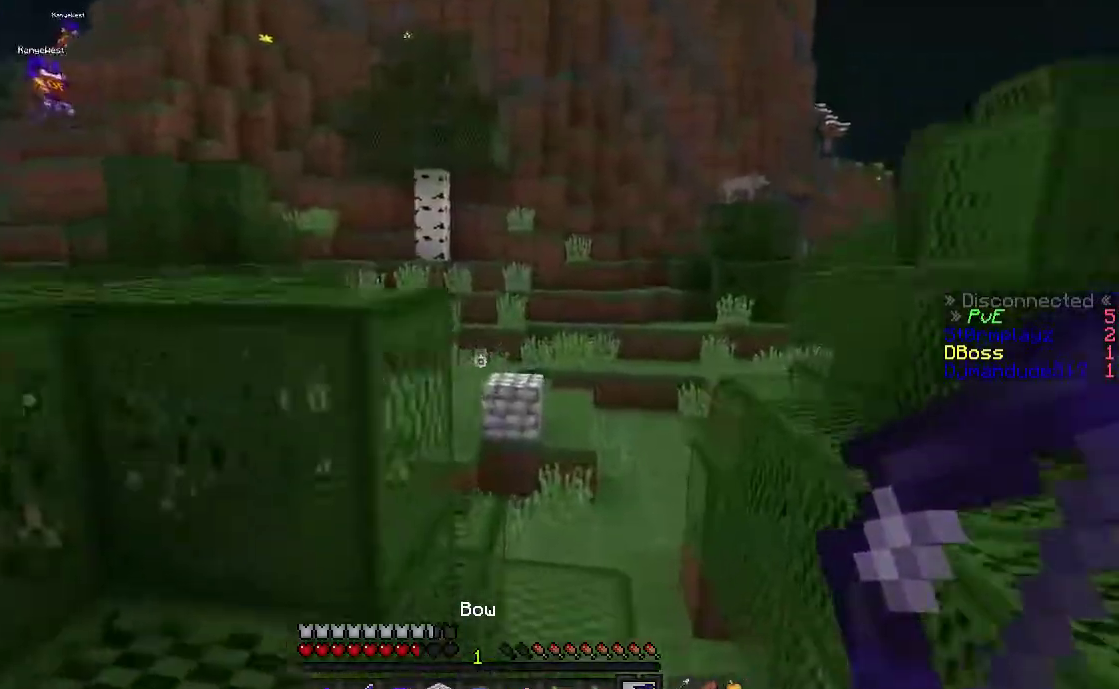
{"keys": ["d", "w"], "mouse": ["right"], "events": [[183, "mouse_right", "down"]]}
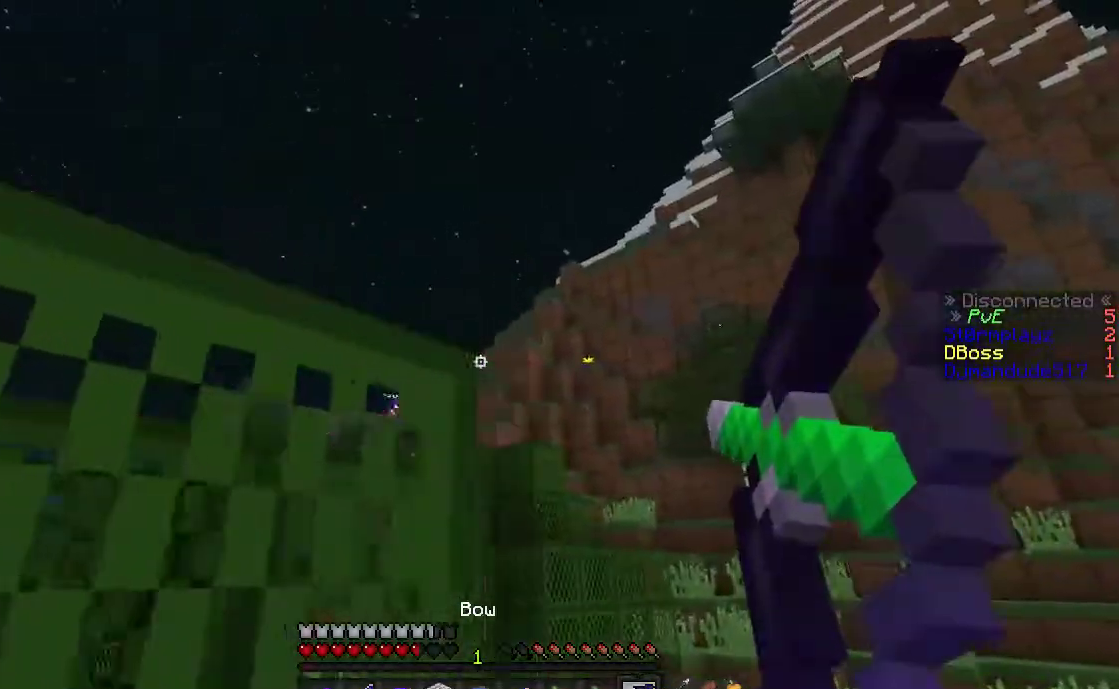
{"keys": ["d"], "mouse": ["right"], "events": [[383, "w", "up"]]}
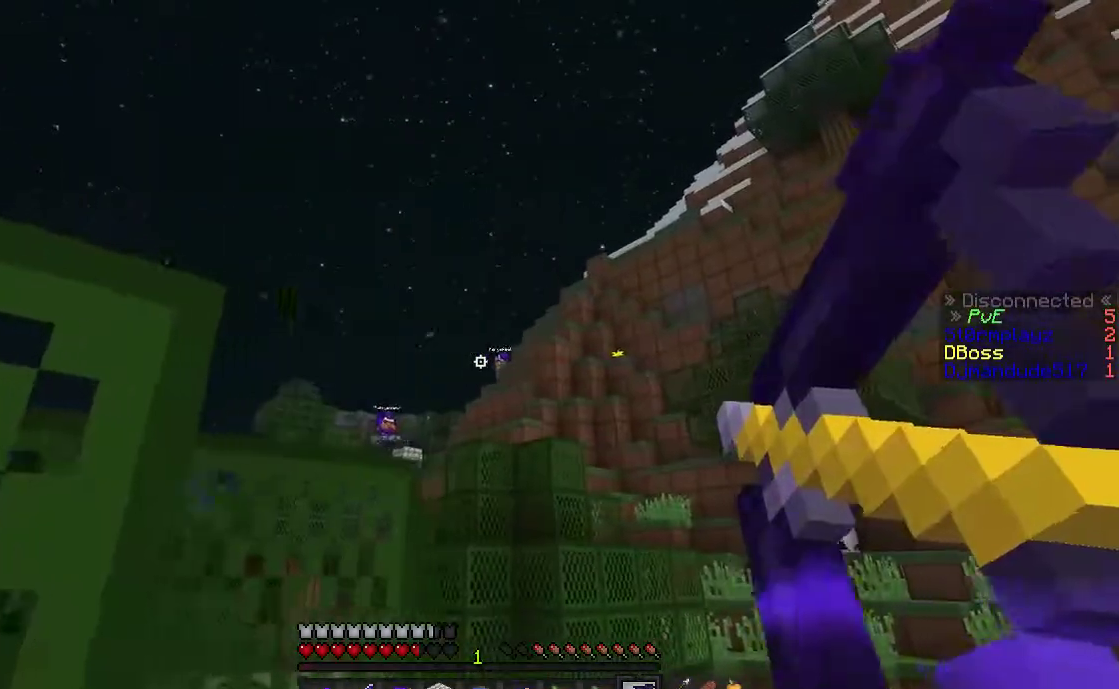
{"keys": ["s"], "mouse": ["right"], "events": [[17, "w", "down"], [217, "a", "down"], [267, "d", "up"], [317, "w", "up"], [467, "s", "down"], [500, "a", "up"]]}
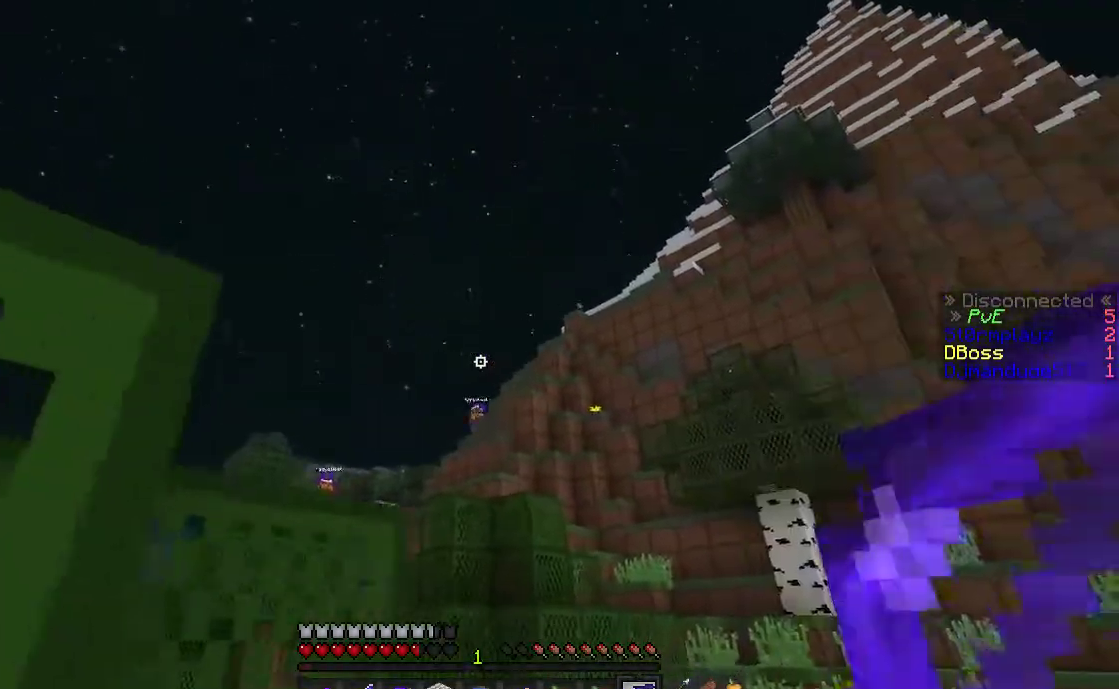
{"keys": ["a"], "mouse": ["right"], "events": [[17, "d", "down"], [167, "s", "up"], [267, "a", "down"], [267, "d", "up"]]}
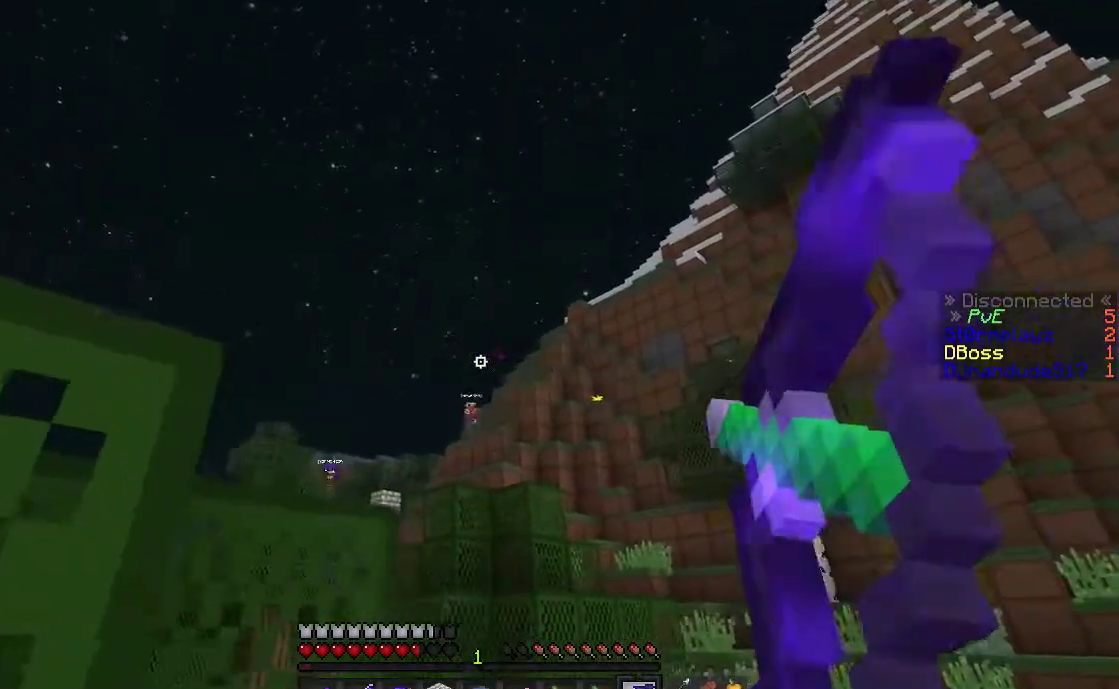
{"keys": ["d", "w"], "mouse": ["right"], "events": [[67, "a", "up"], [67, "w", "down"], [117, "d", "down"]]}
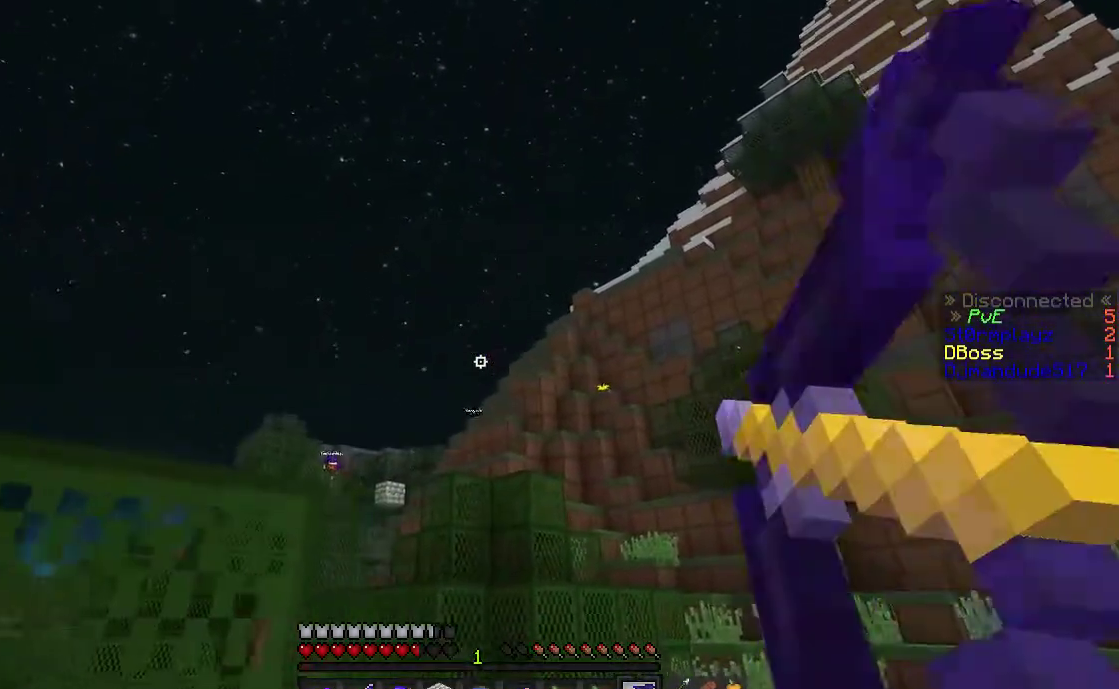
{"keys": ["w"], "mouse": ["left"], "events": [[17, "a", "down"], [83, "d", "up"], [217, "a", "up"], [217, "mouse_right", "up"], [217, "space", "down"], [300, "a", "down"], [317, "a", "up"], [333, "a", "down"], [333, "space", "up"], [367, "mouse_left", "down"], [467, "a", "up"]]}
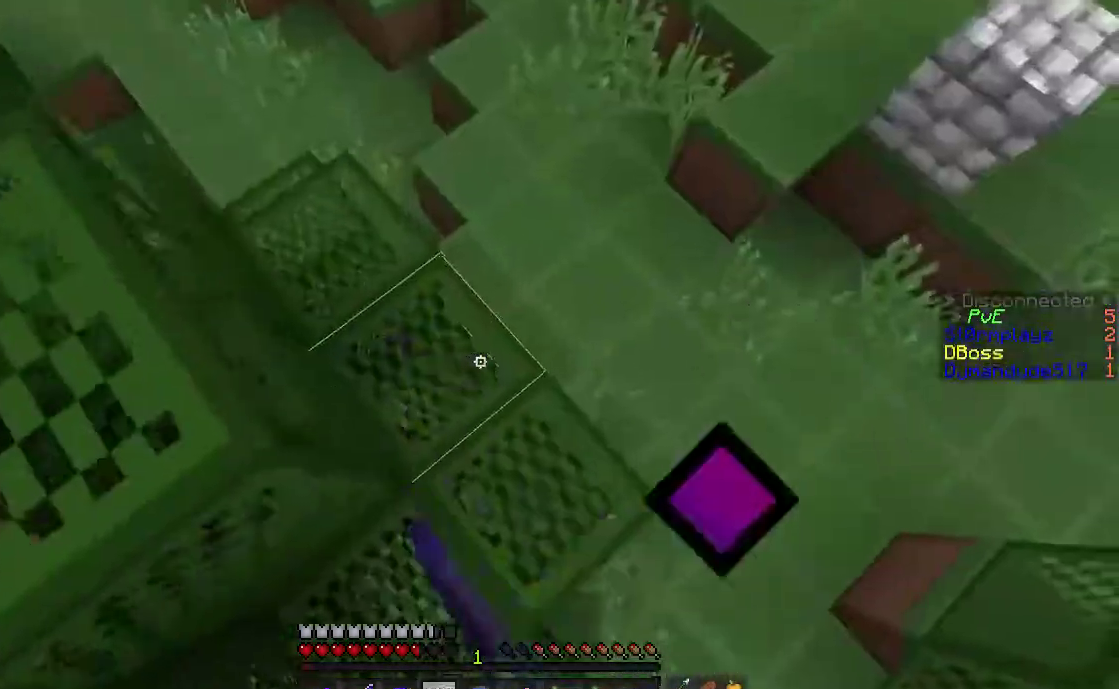
{"keys": ["d", "w"], "mouse": [], "events": [[117, "a", "down"], [167, "mouse_left", "up"], [350, "a", "up"], [467, "d", "down"]]}
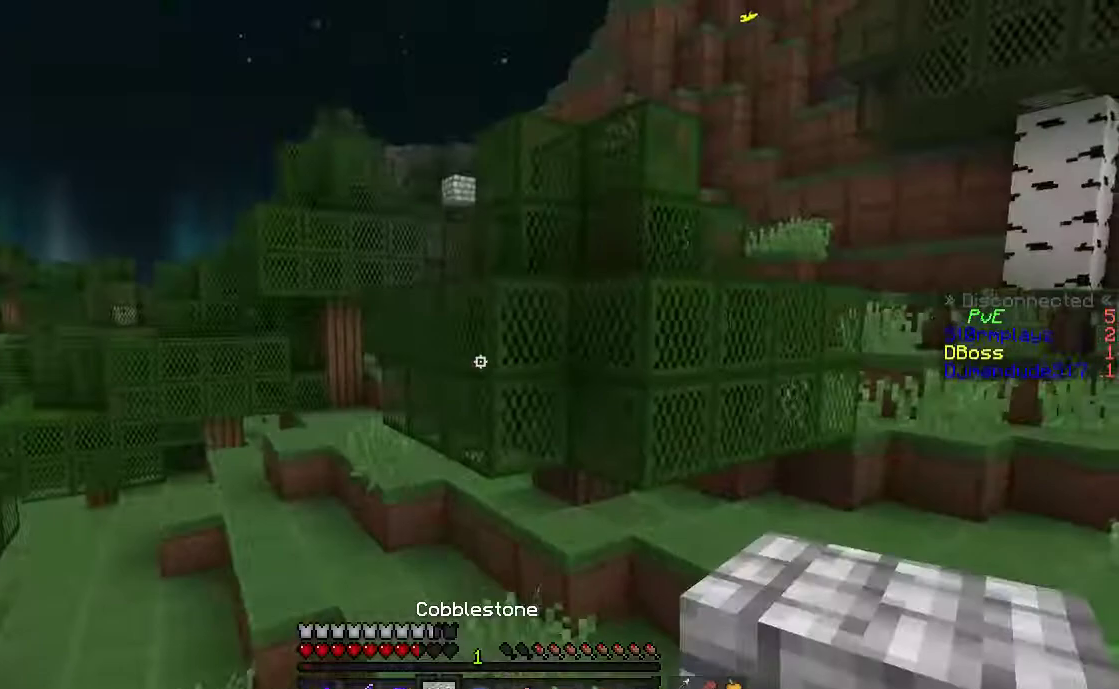
{"keys": ["a", "space", "w"], "mouse": [], "events": [[83, "d", "up"], [267, "a", "down"], [433, "space", "down"]]}
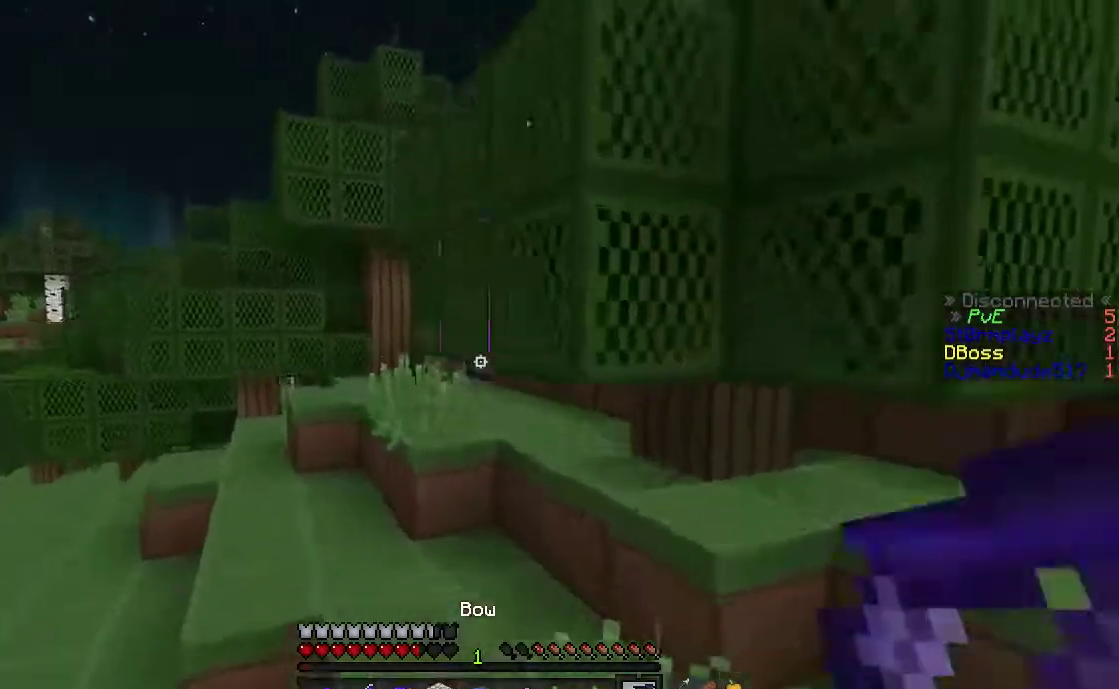
{"keys": ["w"], "mouse": [], "events": [[183, "space", "up"], [483, "a", "up"]]}
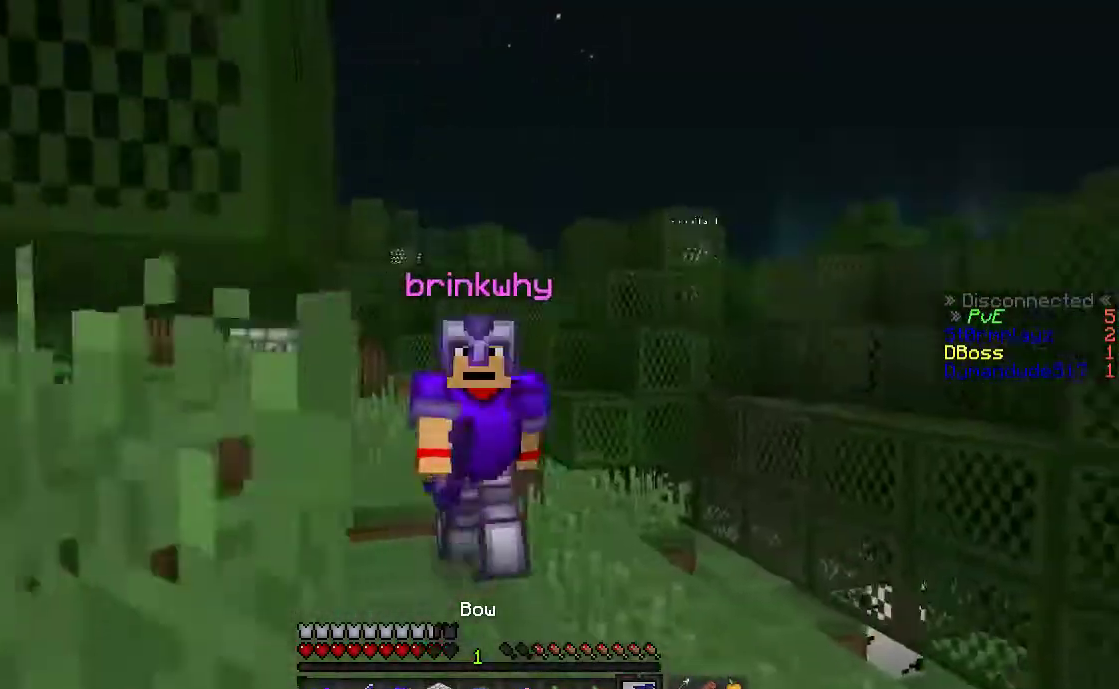
{"keys": ["space", "w"], "mouse": [], "events": [[333, "a", "down"], [417, "a", "up"], [417, "space", "down"]]}
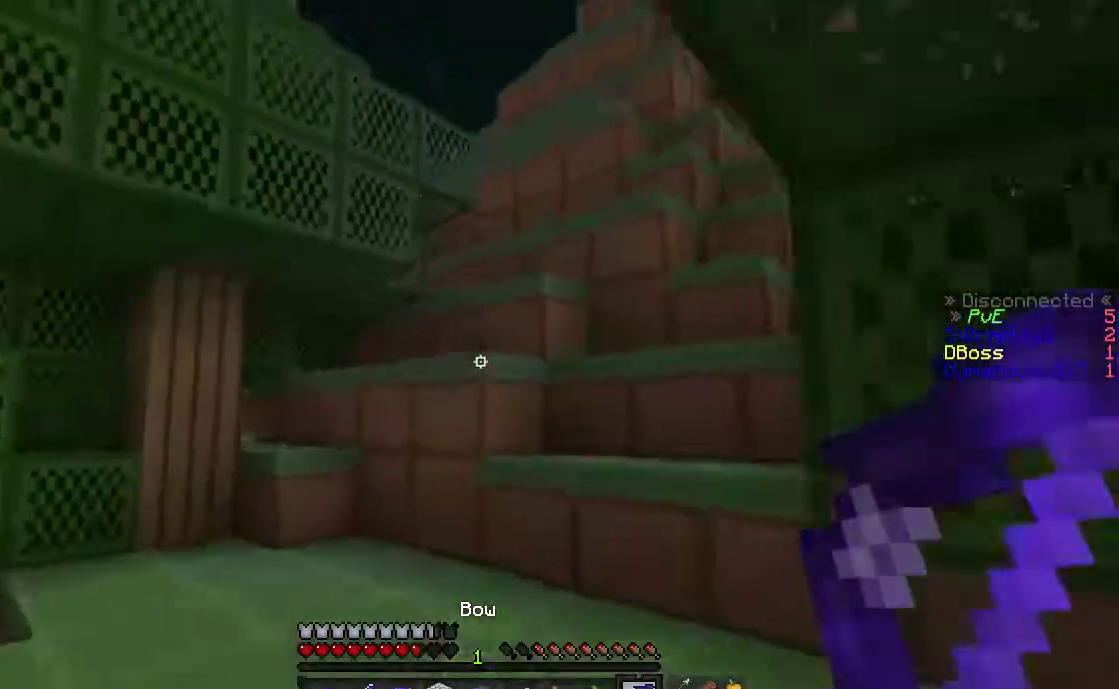
{"keys": ["d", "space", "w"], "mouse": [], "events": [[167, "d", "down"], [167, "space", "up"], [417, "space", "down"]]}